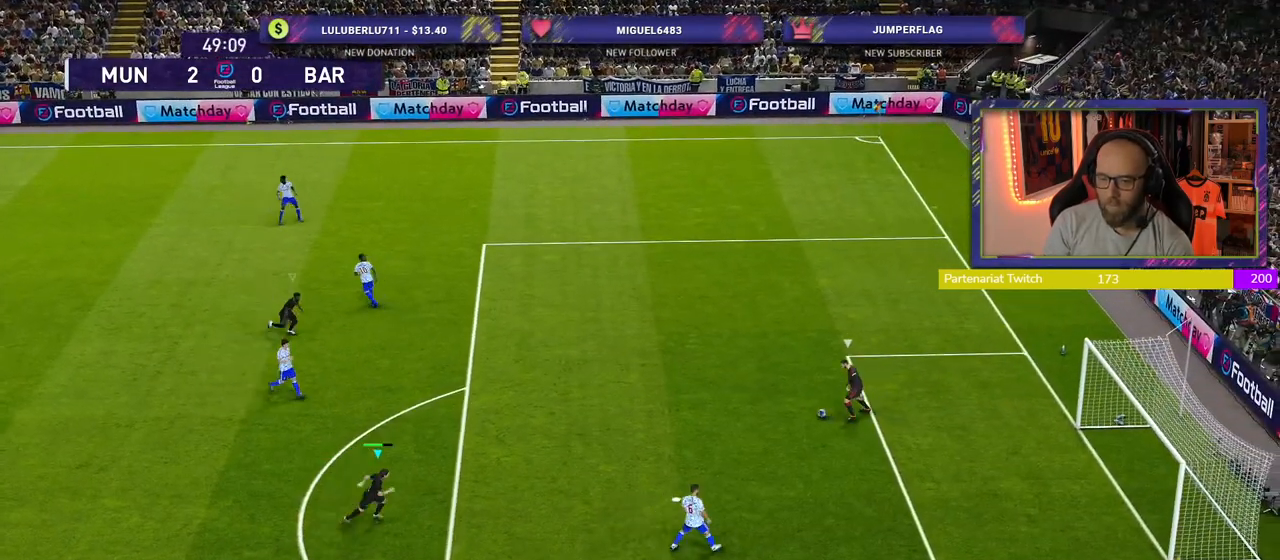
Gameplay with a controller (PlayStation layout); each line is a JSON object with the inputs held at the frame after it (dt_ms = milliseconds from this image to that frame). "events" lists button and stick changes between this image and that frame as [ms after this image, input, new state], when the widget could be followed in between.
{"dt_ms": 500, "buttons": ["SQUARE", "R2"], "left_stick": "down", "right_stick": "center", "events": [[240, "left_stick", "down"]]}
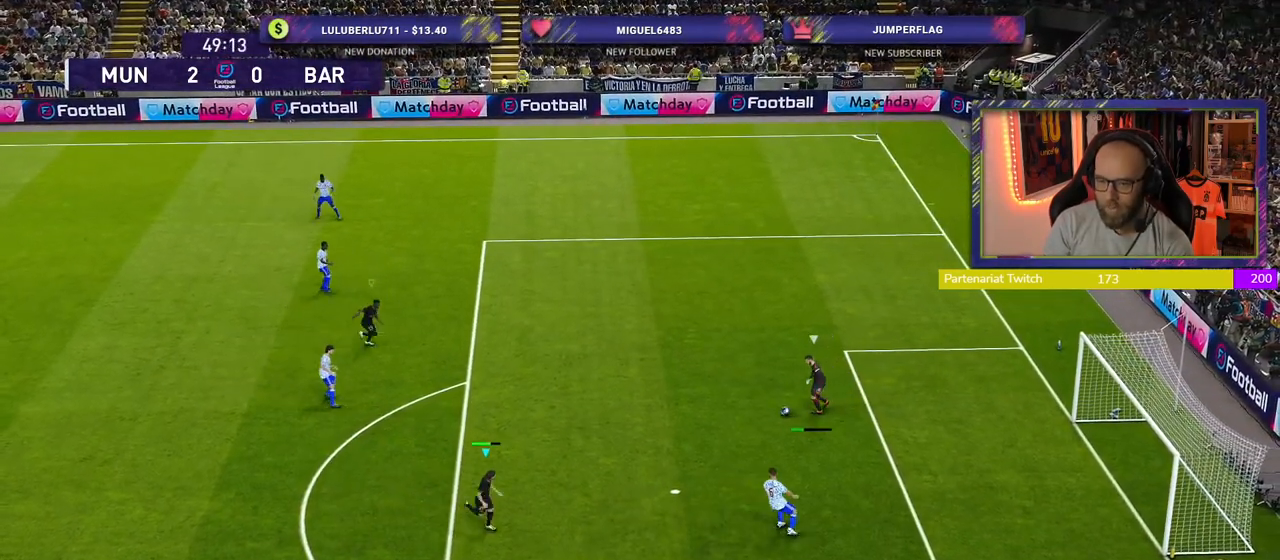
{"dt_ms": 500, "buttons": ["SQUARE", "R2"], "left_stick": "down-left", "right_stick": "center", "events": [[340, "left_stick", "down-left"]]}
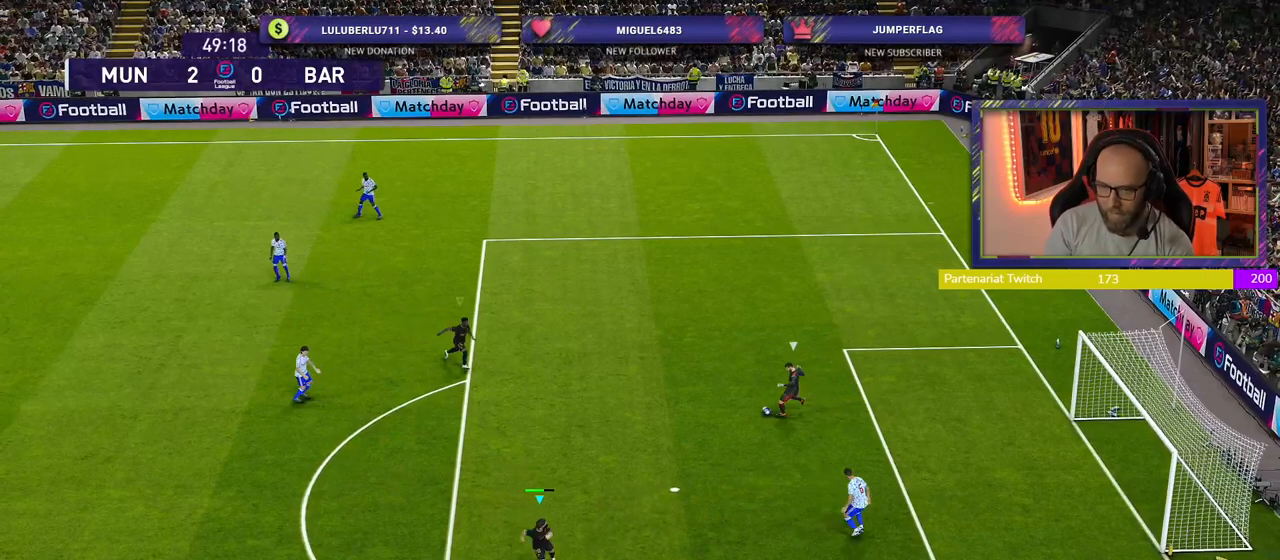
{"dt_ms": 500, "buttons": ["CROSS", "R2"], "left_stick": "center", "right_stick": "center", "events": [[120, "left_stick", "left"], [180, "L1", "down"], [200, "SQUARE", "up"], [240, "left_stick", "center"], [320, "CROSS", "down"], [340, "L1", "up"]]}
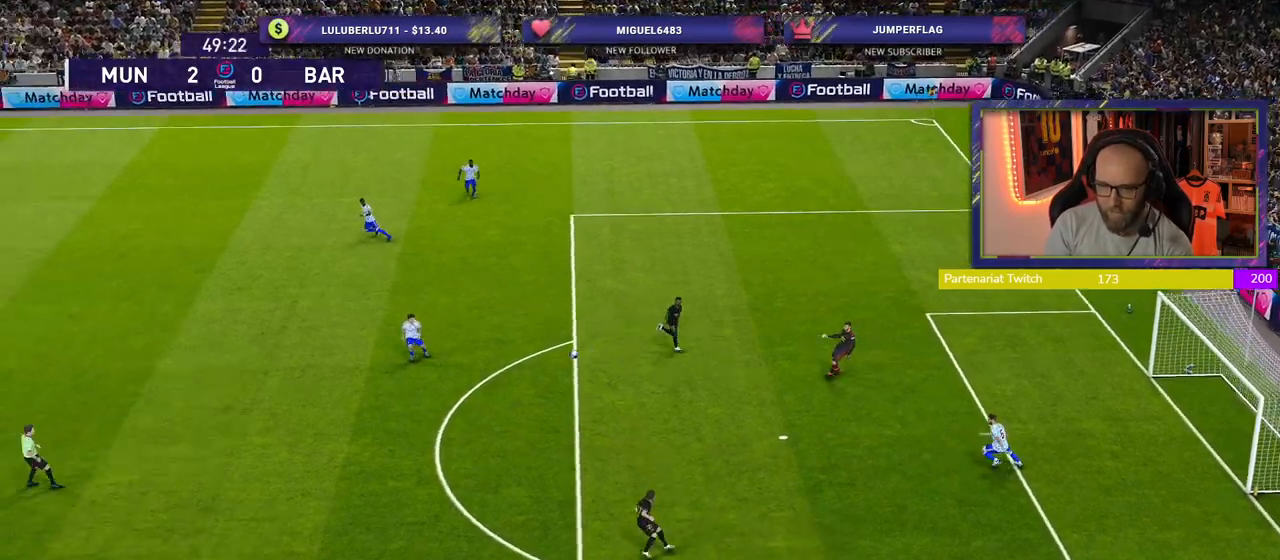
{"dt_ms": 500, "buttons": ["CROSS", "R2"], "left_stick": "right", "right_stick": "center", "events": [[440, "left_stick", "right"]]}
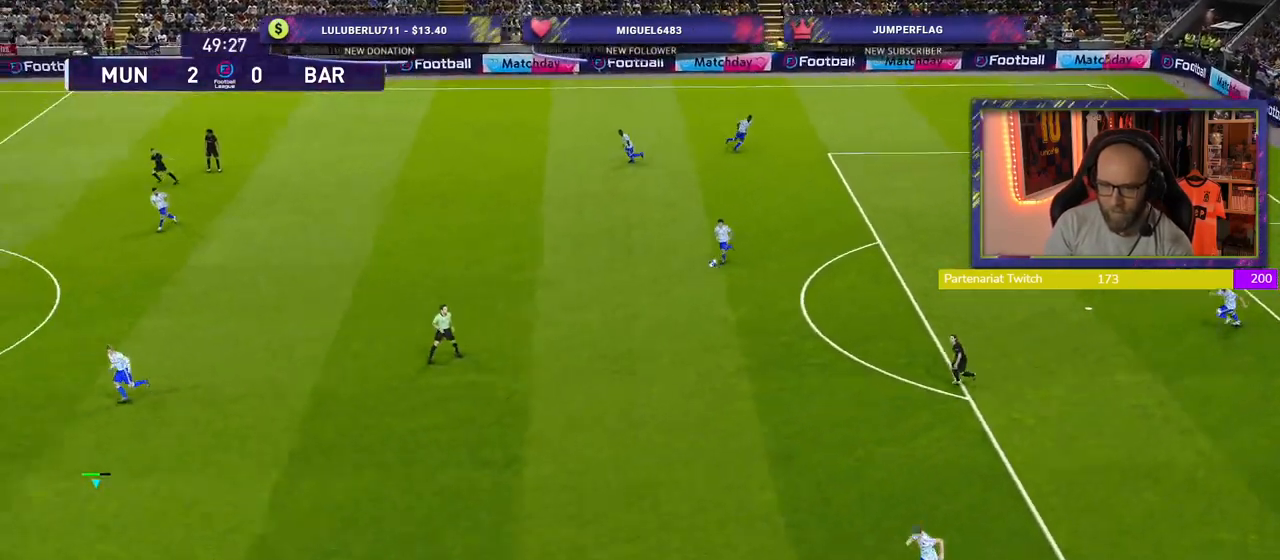
{"dt_ms": 500, "buttons": ["CROSS", "R2"], "left_stick": "down-right", "right_stick": "center", "events": [[240, "left_stick", "down-right"]]}
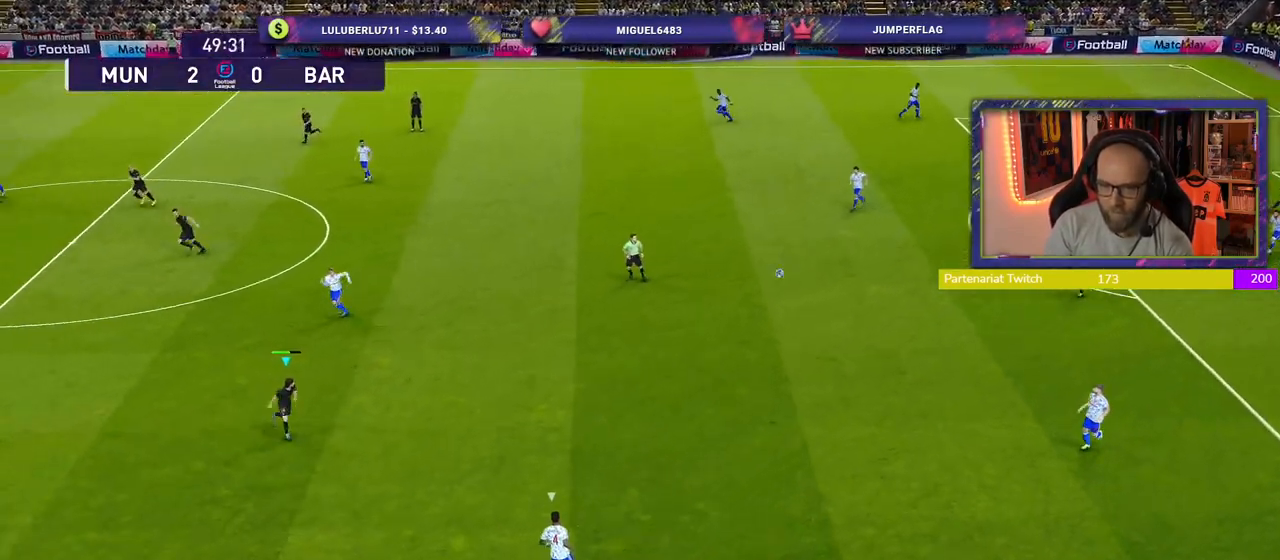
{"dt_ms": 500, "buttons": ["CROSS", "R2"], "left_stick": "right", "right_stick": "center", "events": [[100, "left_stick", "center"], [380, "left_stick", "up-right"], [500, "left_stick", "right"]]}
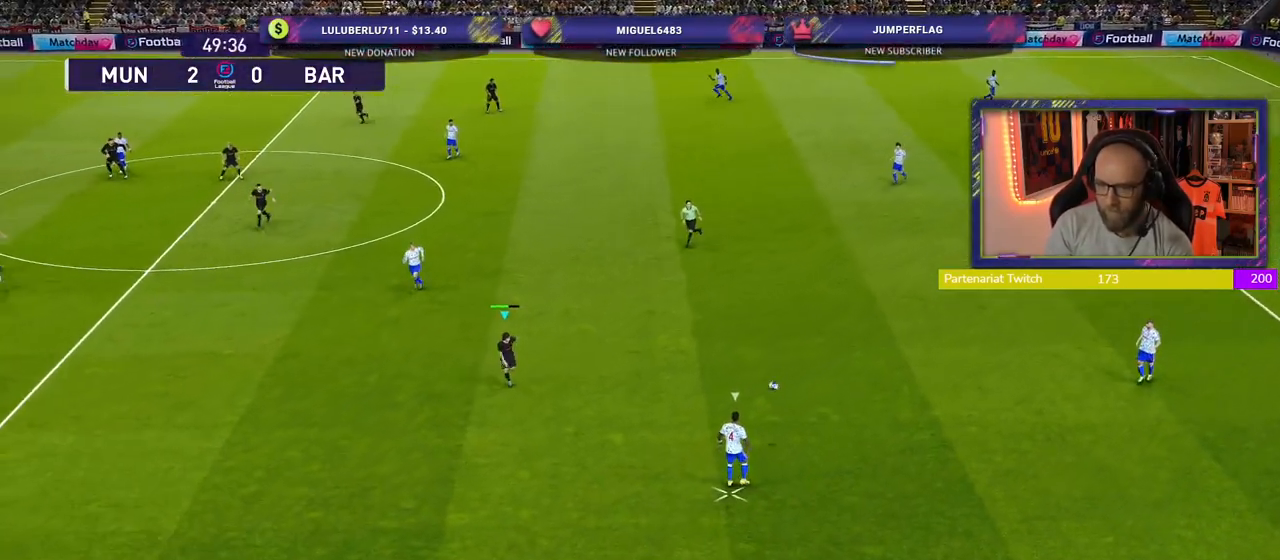
{"dt_ms": 500, "buttons": ["CROSS", "R2"], "left_stick": "down-left", "right_stick": "center", "events": [[200, "left_stick", "up-right"], [440, "left_stick", "center"], [500, "left_stick", "down-left"]]}
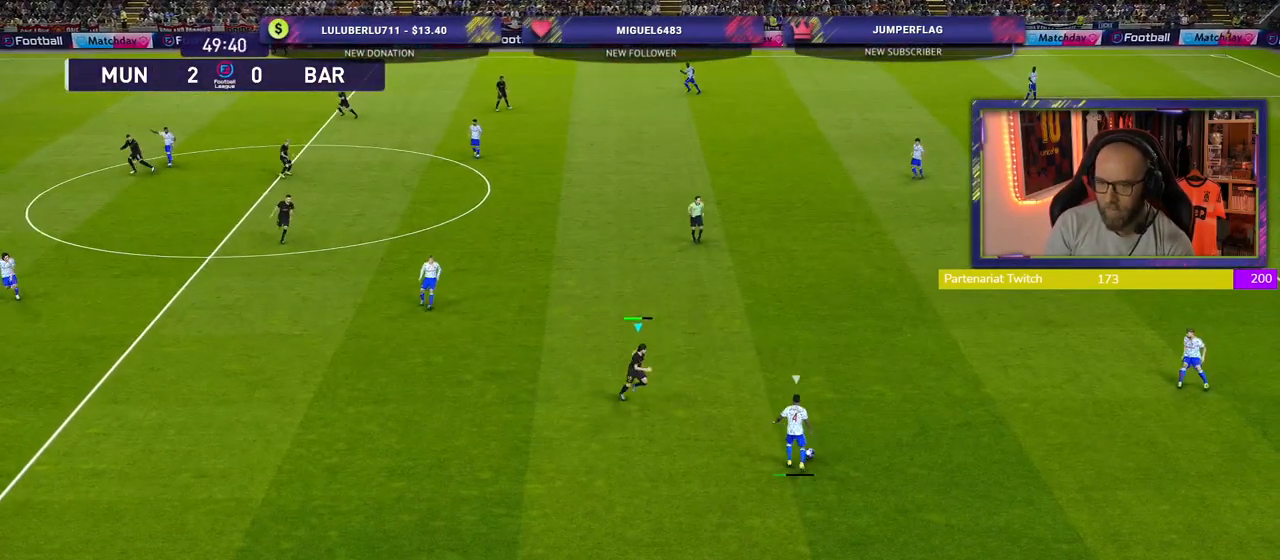
{"dt_ms": 500, "buttons": ["CROSS", "R2"], "left_stick": "down-left", "right_stick": "center", "events": []}
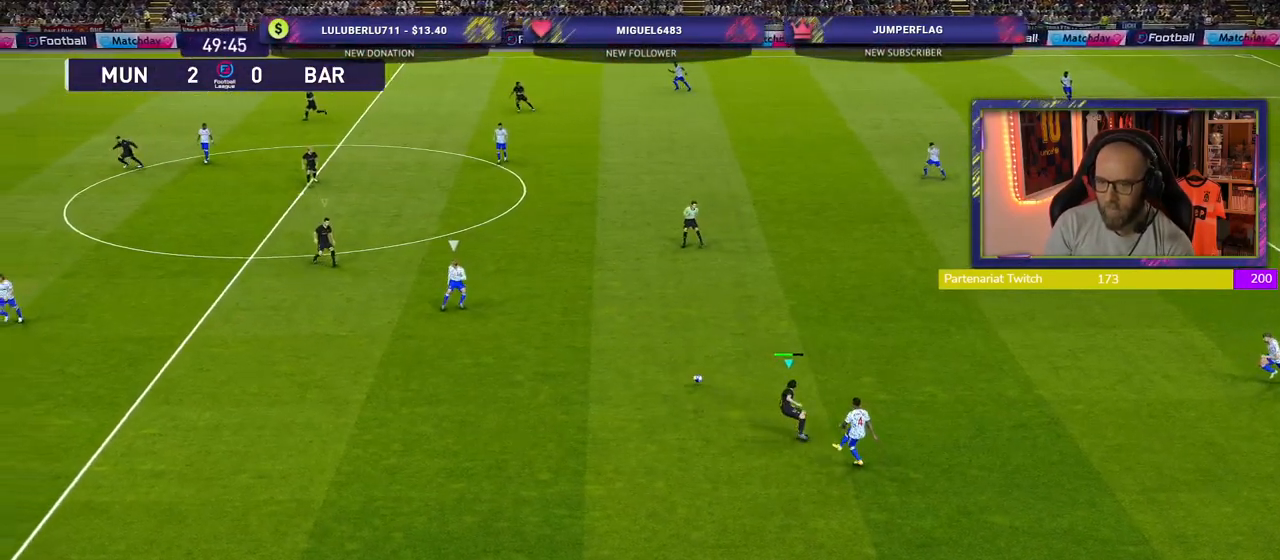
{"dt_ms": 500, "buttons": ["CROSS", "R2"], "left_stick": "down-right", "right_stick": "center", "events": [[180, "L1", "down"], [220, "left_stick", "down"], [320, "left_stick", "down-right"], [340, "CROSS", "up"], [360, "L1", "up"], [500, "CROSS", "down"]]}
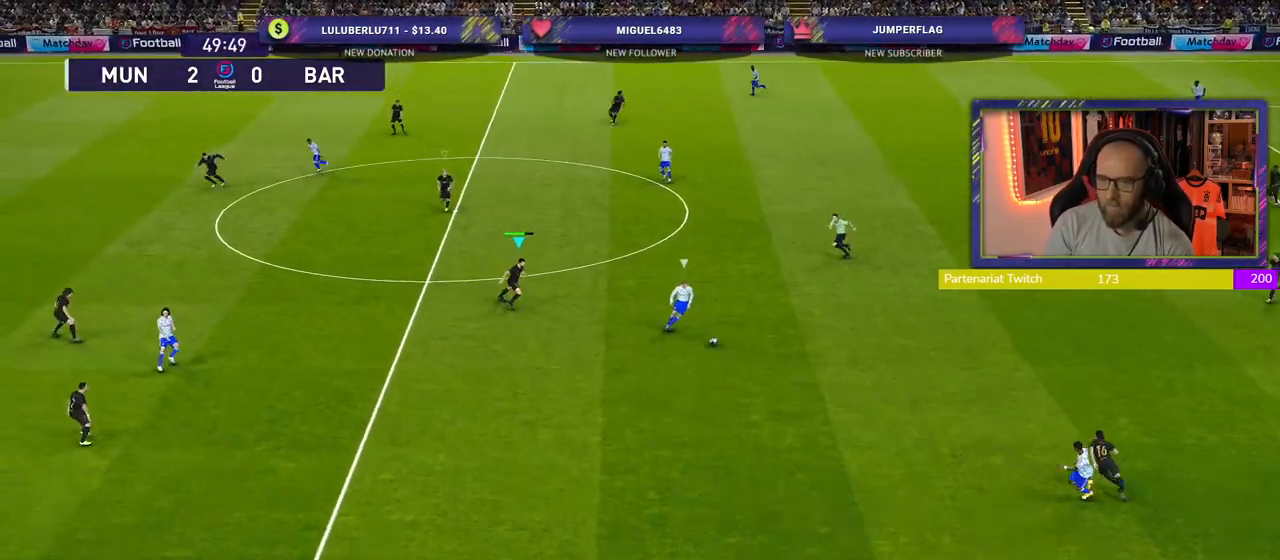
{"dt_ms": 500, "buttons": ["SQUARE", "R2"], "left_stick": "down-left", "right_stick": "center", "events": [[60, "left_stick", "down"], [180, "left_stick", "down-left"], [220, "CROSS", "up"], [400, "SQUARE", "down"]]}
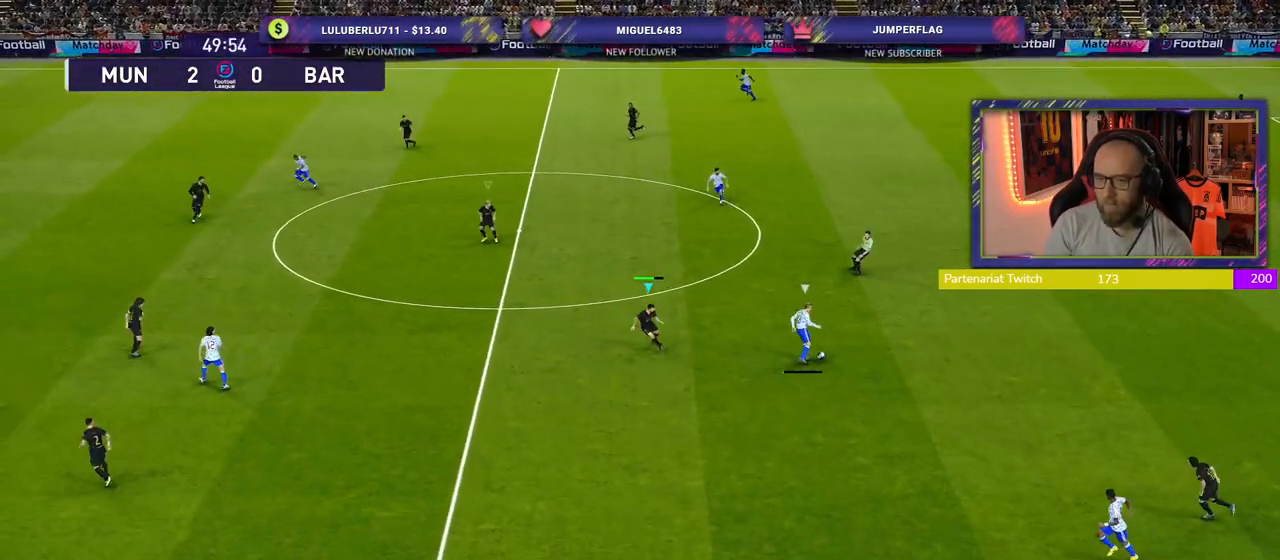
{"dt_ms": 500, "buttons": ["SQUARE", "L2", "R2"], "left_stick": "up-left", "right_stick": "center", "events": [[80, "L2", "down"], [200, "left_stick", "left"], [480, "left_stick", "up-left"]]}
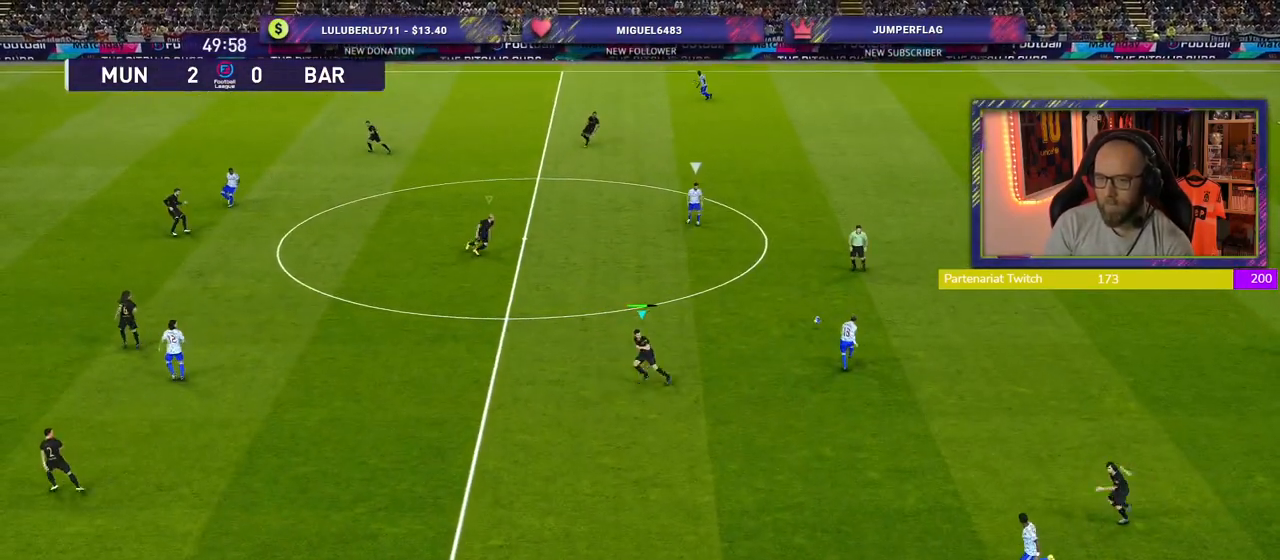
{"dt_ms": 500, "buttons": ["SQUARE", "L2", "R2", "L3"], "left_stick": "up-left", "right_stick": "center", "events": [[220, "L3", "down"]]}
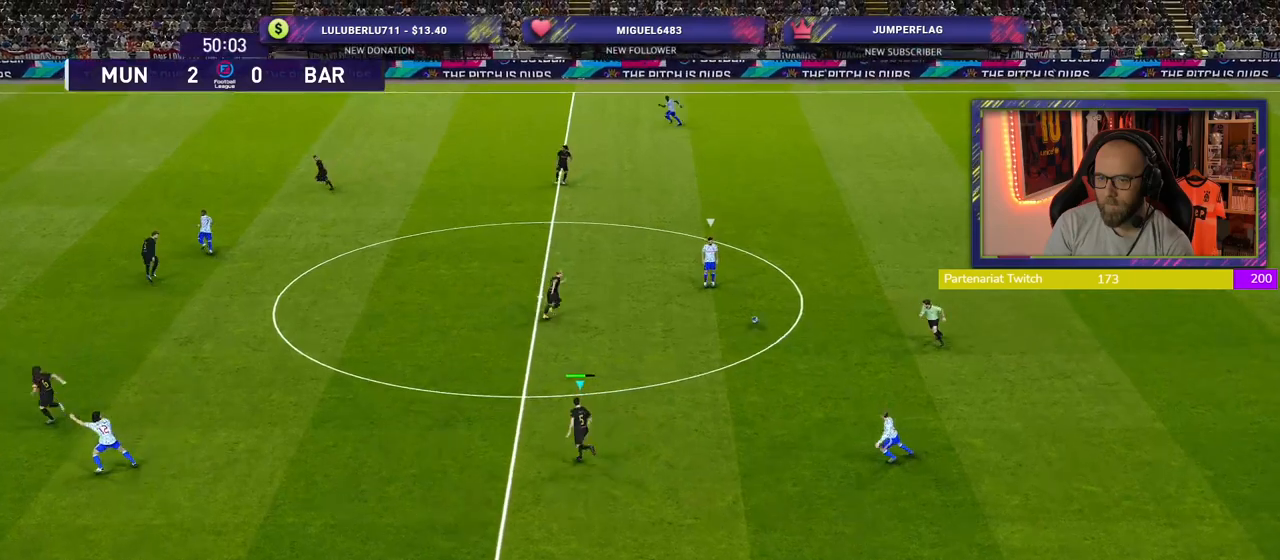
{"dt_ms": 1000, "buttons": ["L1", "R2"], "left_stick": "down-left", "right_stick": "center"}
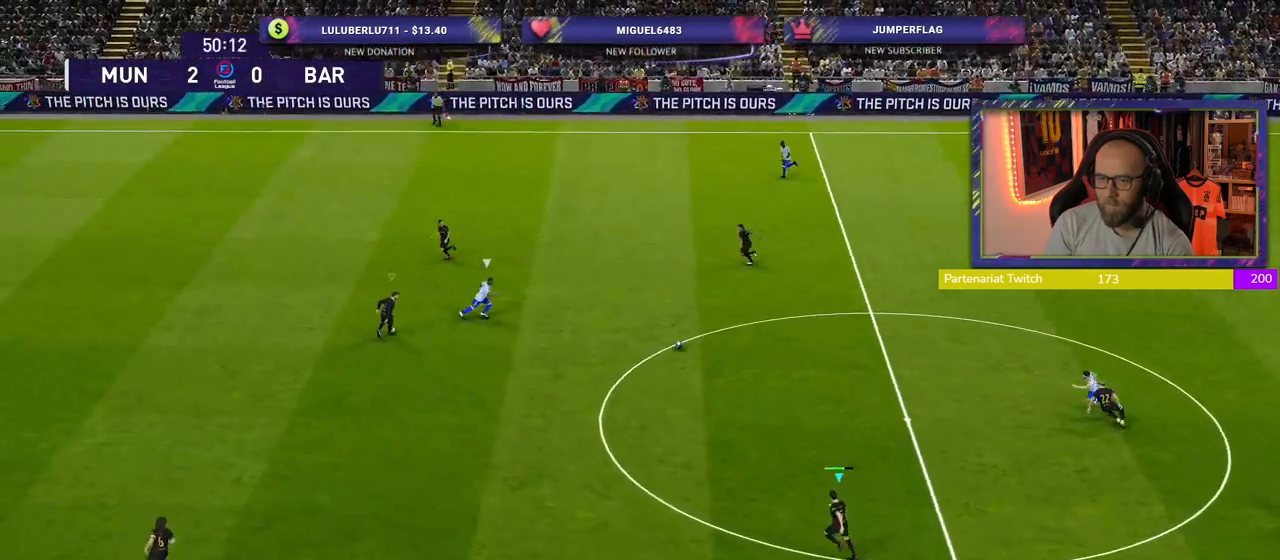
{"dt_ms": 500, "buttons": ["R2"], "left_stick": "down-left", "right_stick": "center", "events": [[80, "L1", "up"], [140, "left_stick", "down"], [480, "left_stick", "down-left"]]}
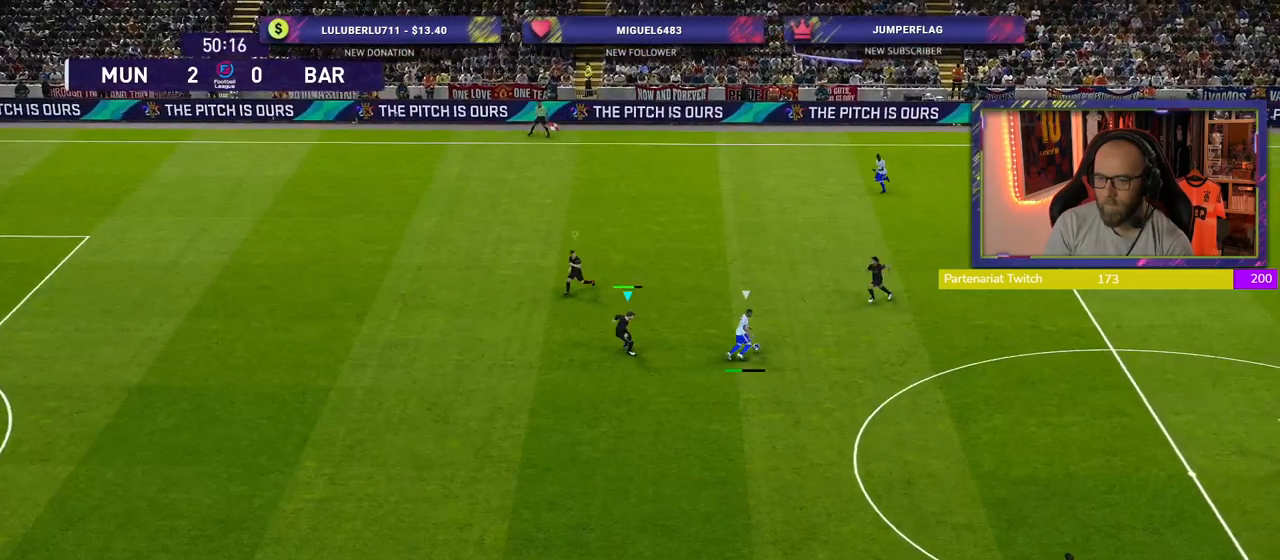
{"dt_ms": 500, "buttons": ["R2"], "left_stick": "left", "right_stick": "center", "events": [[240, "L1", "down"], [260, "left_stick", "left"], [400, "L1", "up"]]}
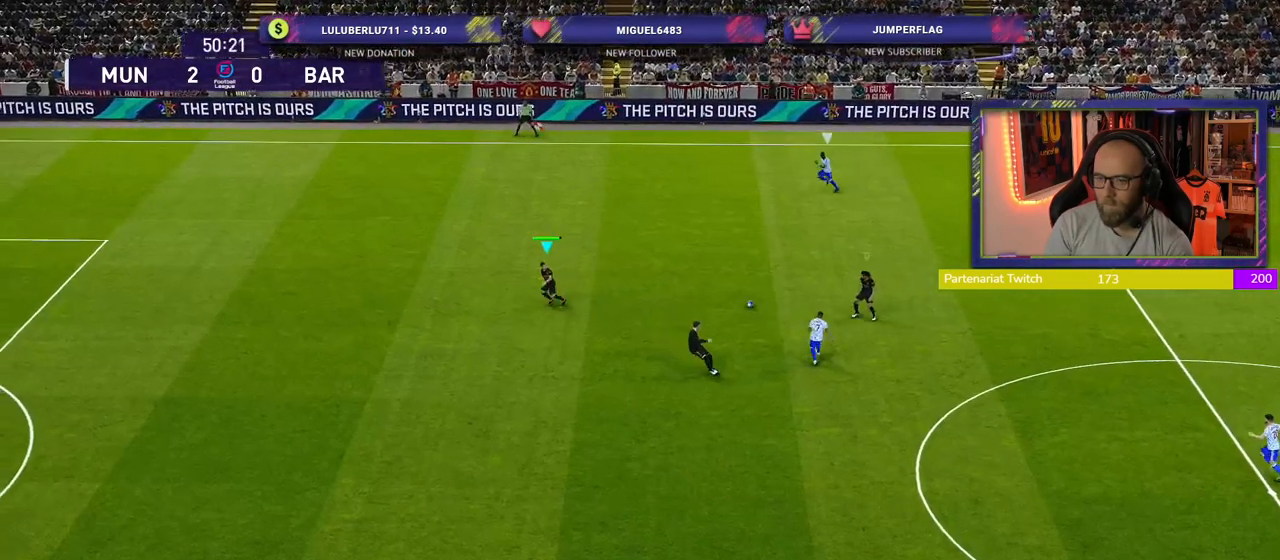
{"dt_ms": 500, "buttons": ["R2"], "left_stick": "up-left", "right_stick": "center", "events": [[100, "left_stick", "up-left"]]}
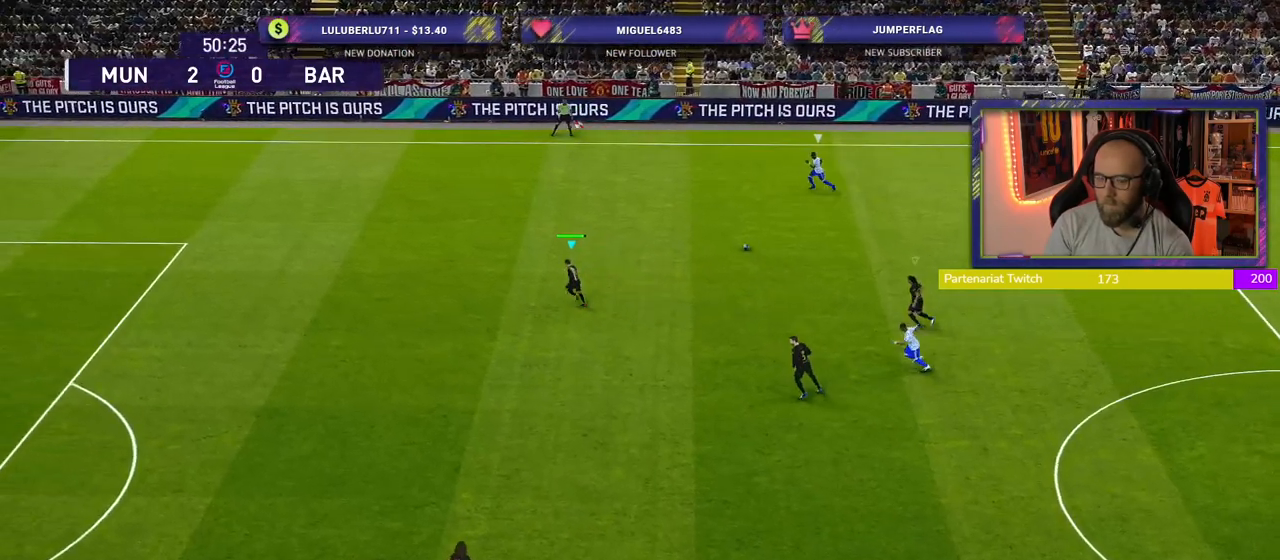
{"dt_ms": 500, "buttons": ["R2"], "left_stick": "up-left", "right_stick": "center", "events": []}
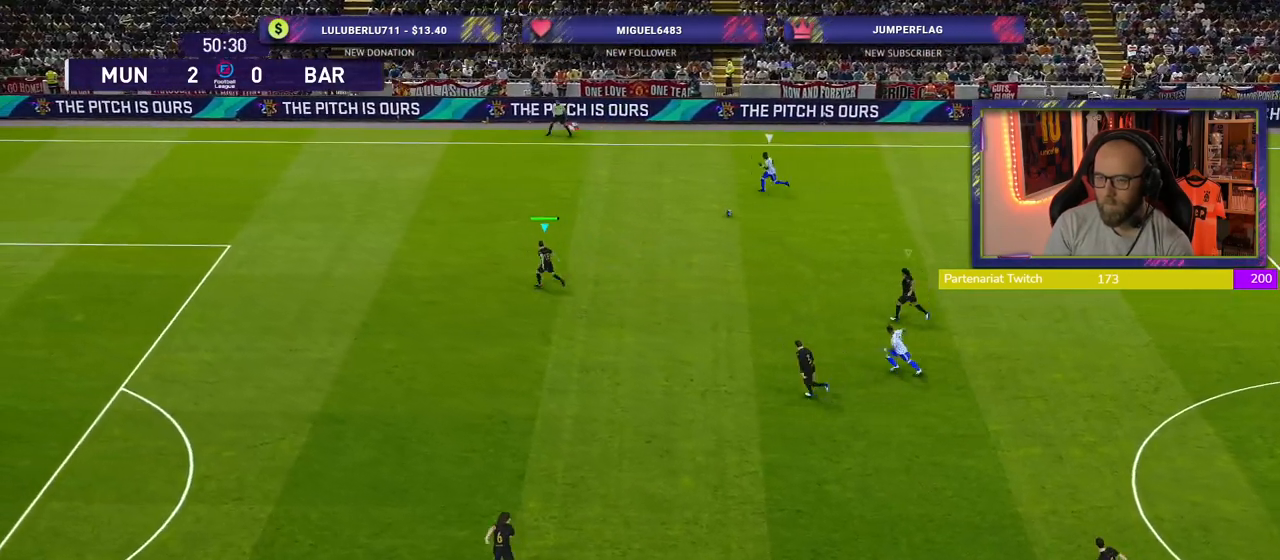
{"dt_ms": 500, "buttons": ["SQUARE", "R2"], "left_stick": "left", "right_stick": "center", "events": [[200, "L1", "down"], [260, "L1", "up"], [260, "SQUARE", "down"], [260, "left_stick", "left"]]}
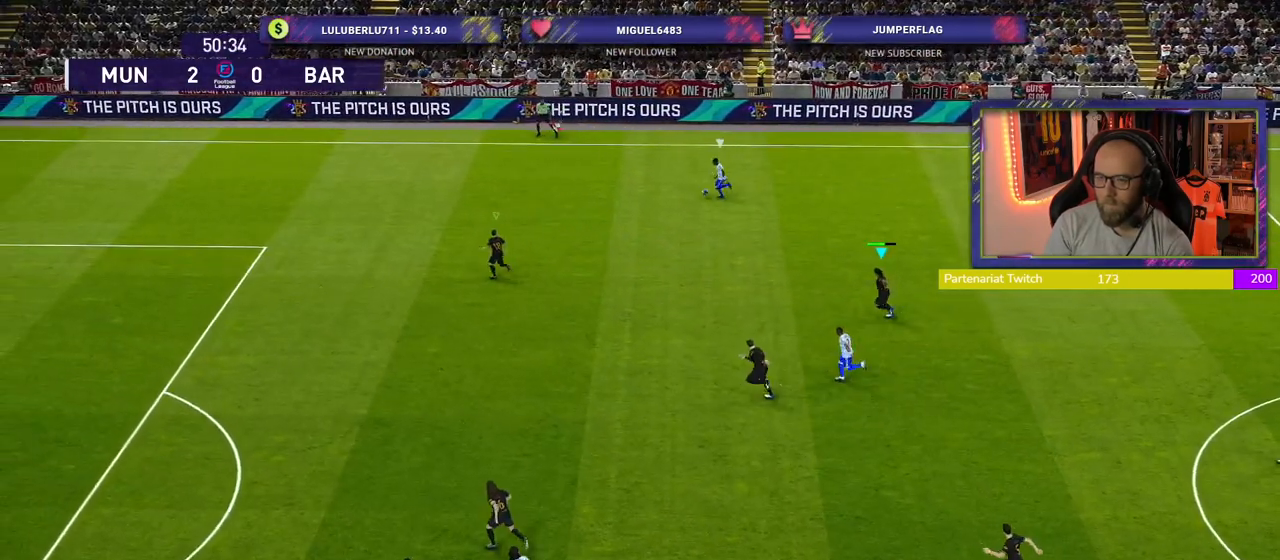
{"dt_ms": 500, "buttons": ["SQUARE", "R2"], "left_stick": "left", "right_stick": "center", "events": []}
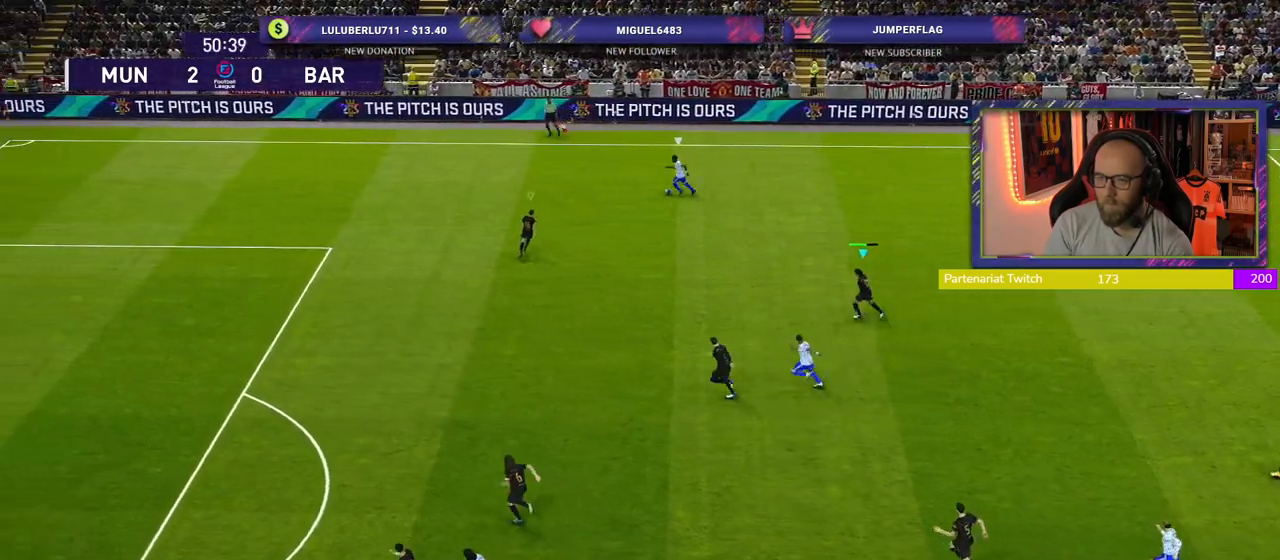
{"dt_ms": 500, "buttons": ["SQUARE", "R2"], "left_stick": "left", "right_stick": "center", "events": []}
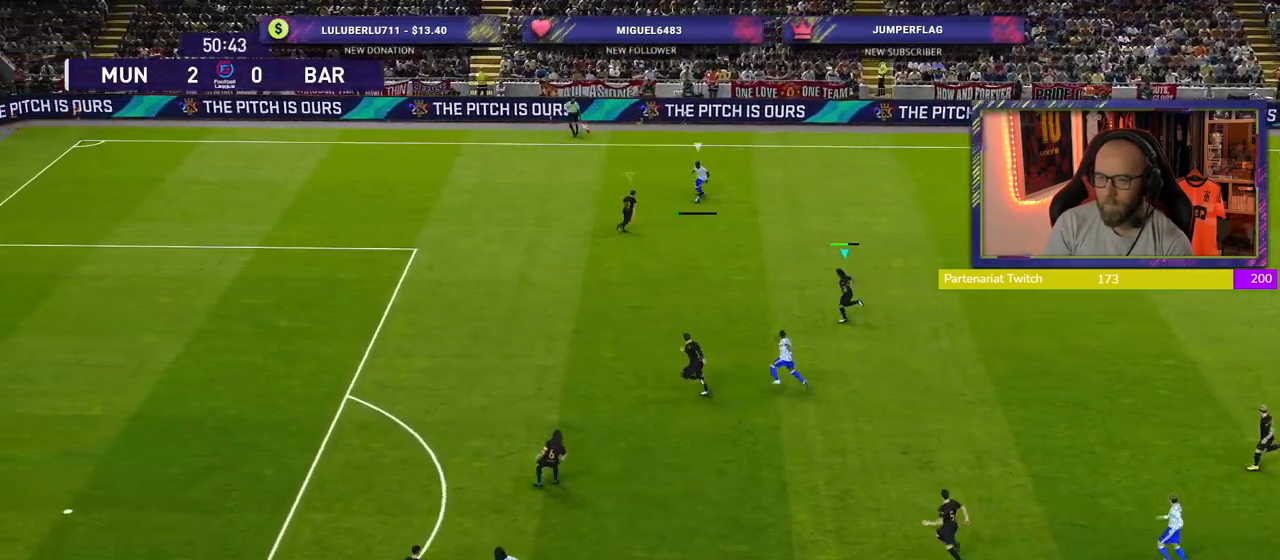
{"dt_ms": 500, "buttons": ["SQUARE", "R2"], "left_stick": "left", "right_stick": "center", "events": []}
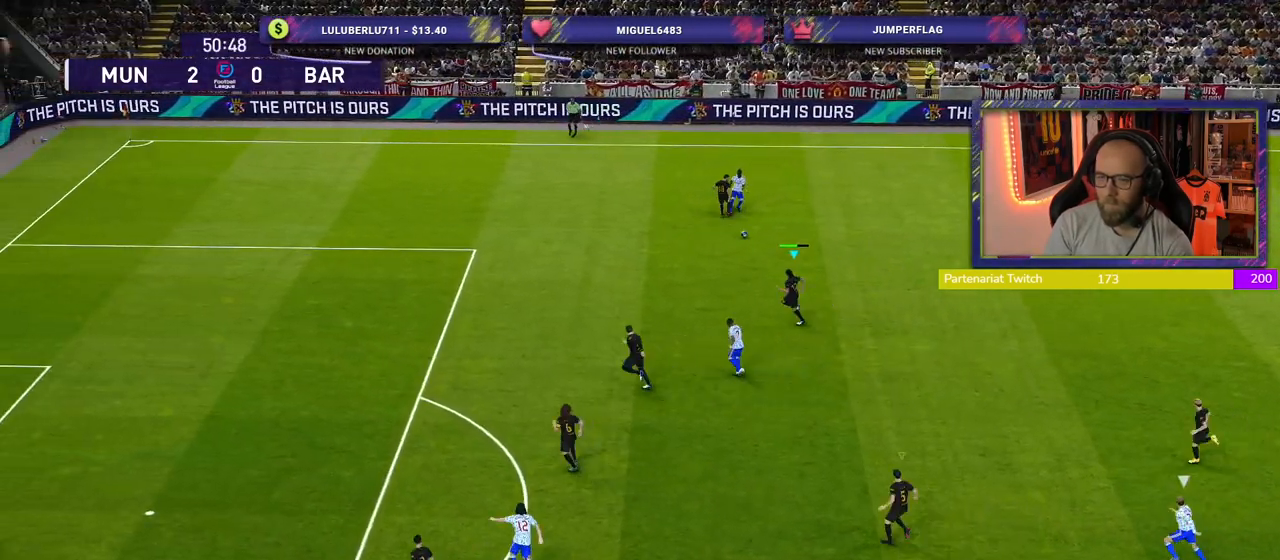
{"dt_ms": 500, "buttons": [], "left_stick": "down-right", "right_stick": "center", "events": [[140, "SQUARE", "up"], [140, "left_stick", "up-right"], [200, "R2", "up"], [200, "left_stick", "right"], [300, "left_stick", "down-right"]]}
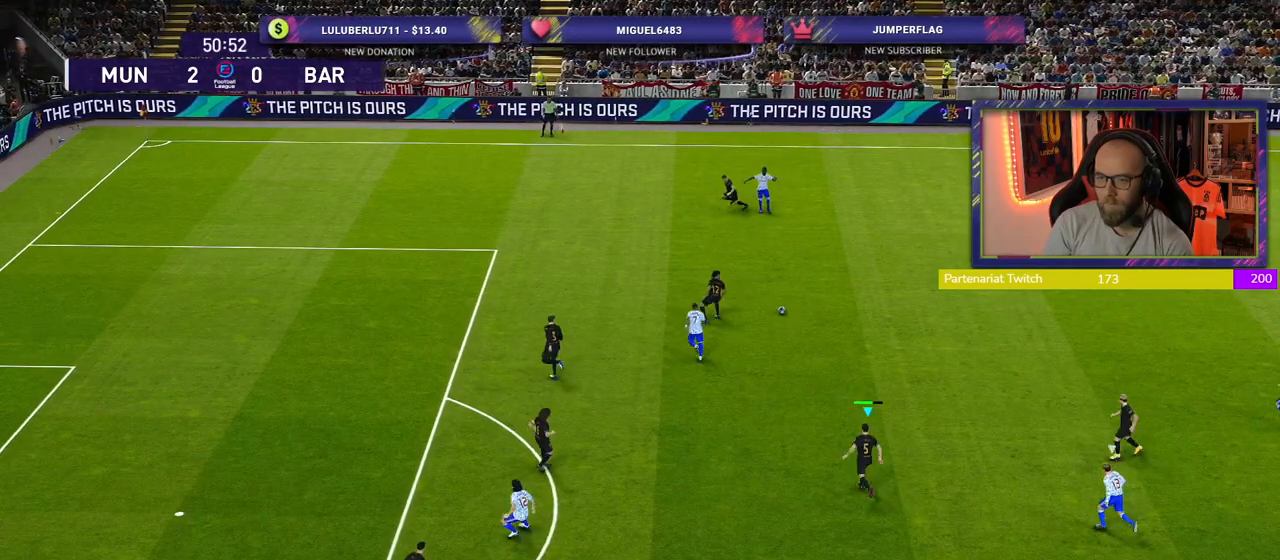
{"dt_ms": 500, "buttons": [], "left_stick": "up-right", "right_stick": "center", "events": [[80, "left_stick", "up-right"], [240, "CROSS", "down"], [400, "CROSS", "up"]]}
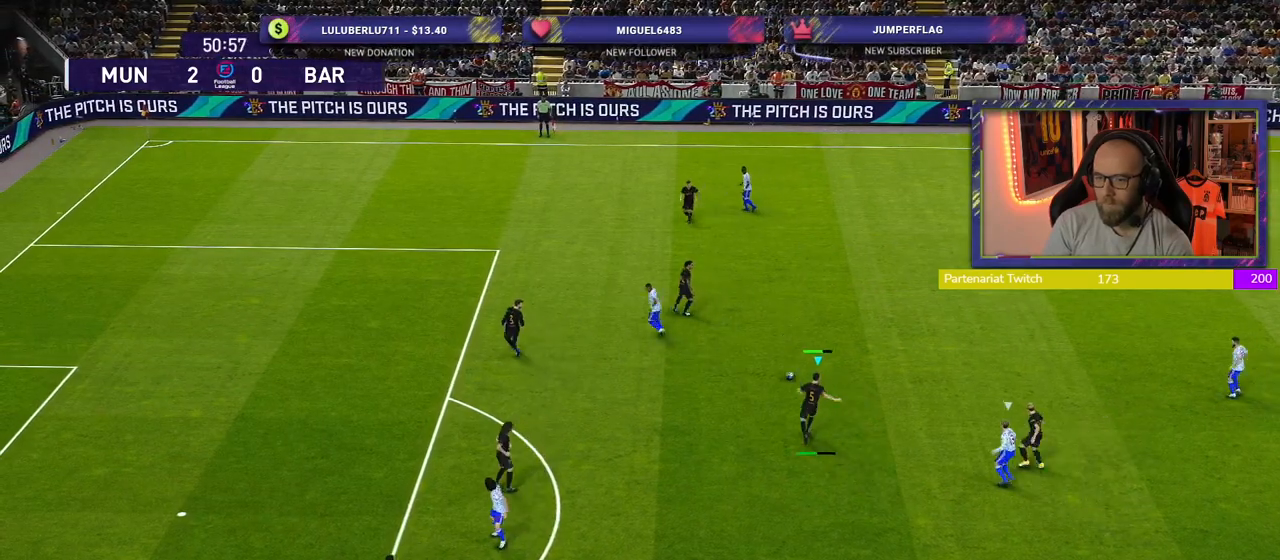
{"dt_ms": 500, "buttons": ["R2"], "left_stick": "left", "right_stick": "center", "events": [[400, "left_stick", "left"], [500, "R2", "down"]]}
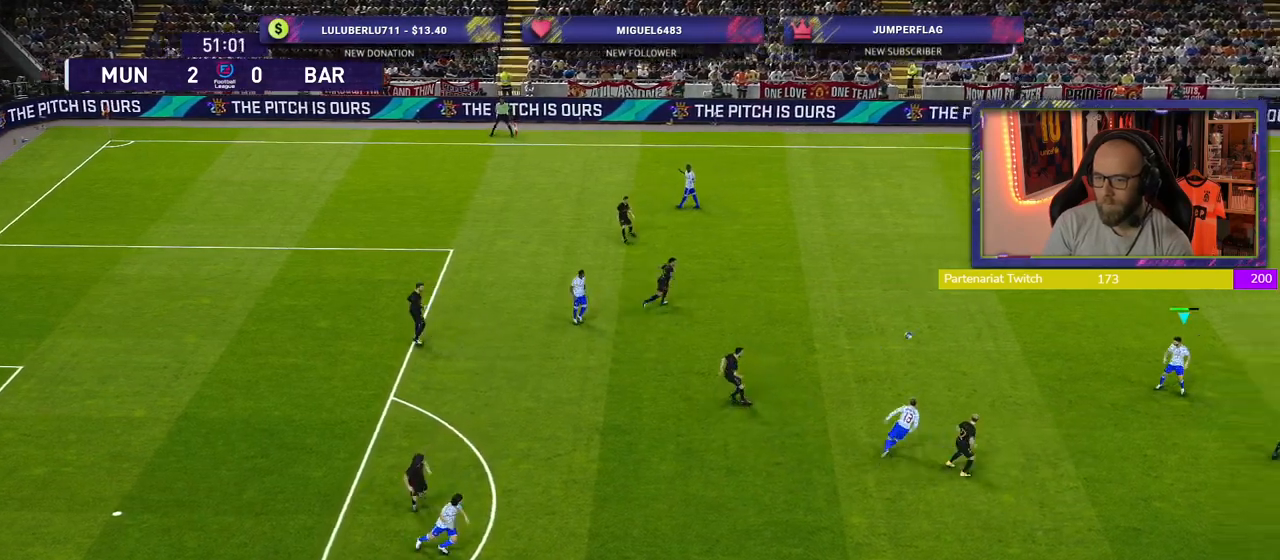
{"dt_ms": 500, "buttons": ["R2"], "left_stick": "left", "right_stick": "center", "events": []}
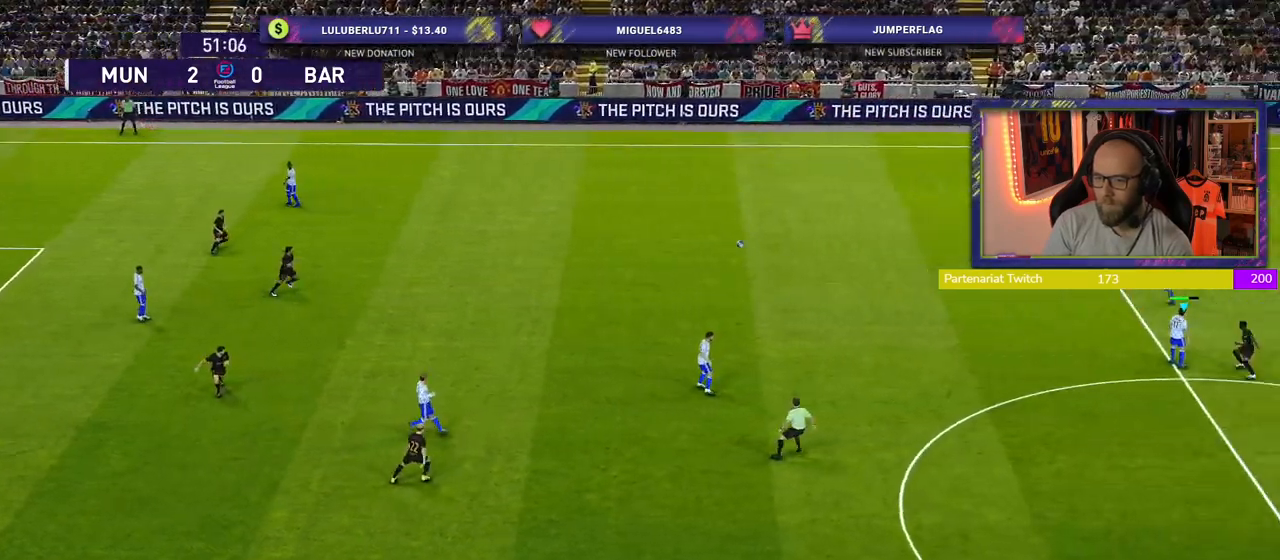
{"dt_ms": 500, "buttons": ["R2"], "left_stick": "left", "right_stick": "center", "events": []}
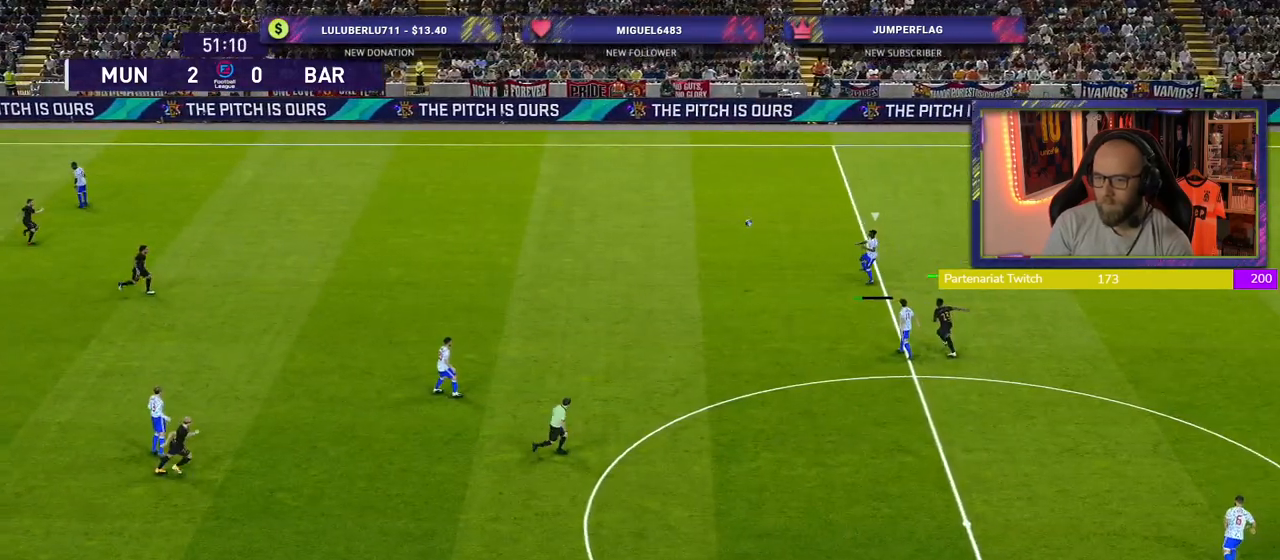
{"dt_ms": 500, "buttons": ["L1", "R2"], "left_stick": "down-right", "right_stick": "center", "events": [[40, "left_stick", "up-left"], [400, "L1", "down"], [500, "left_stick", "down-right"]]}
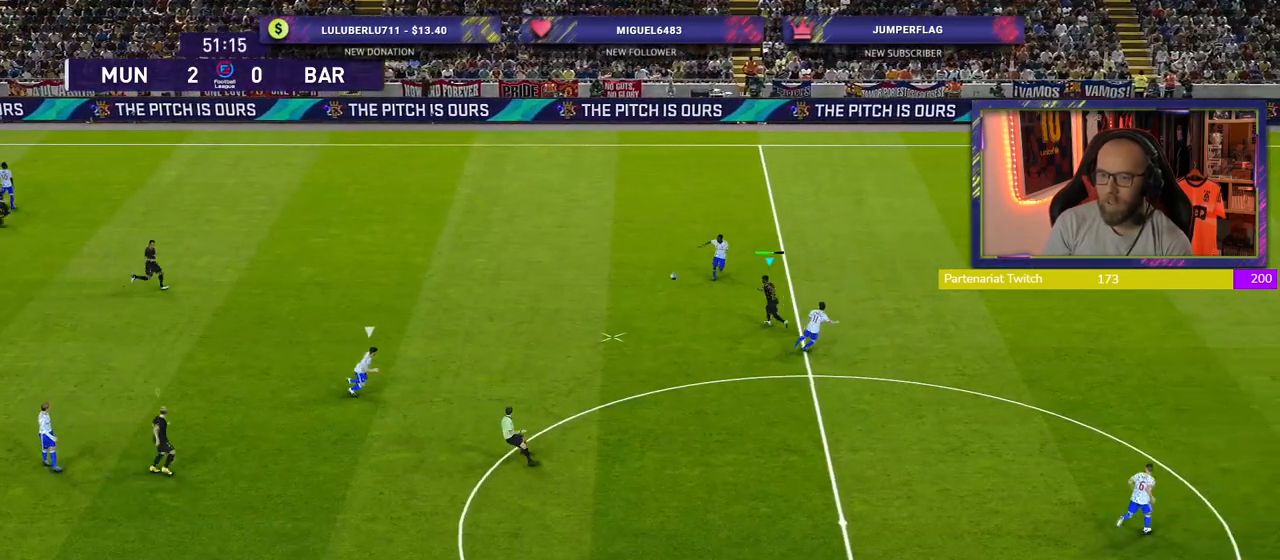
{"dt_ms": 500, "buttons": ["R2"], "left_stick": "right", "right_stick": "center", "events": [[60, "L1", "up"], [240, "left_stick", "right"]]}